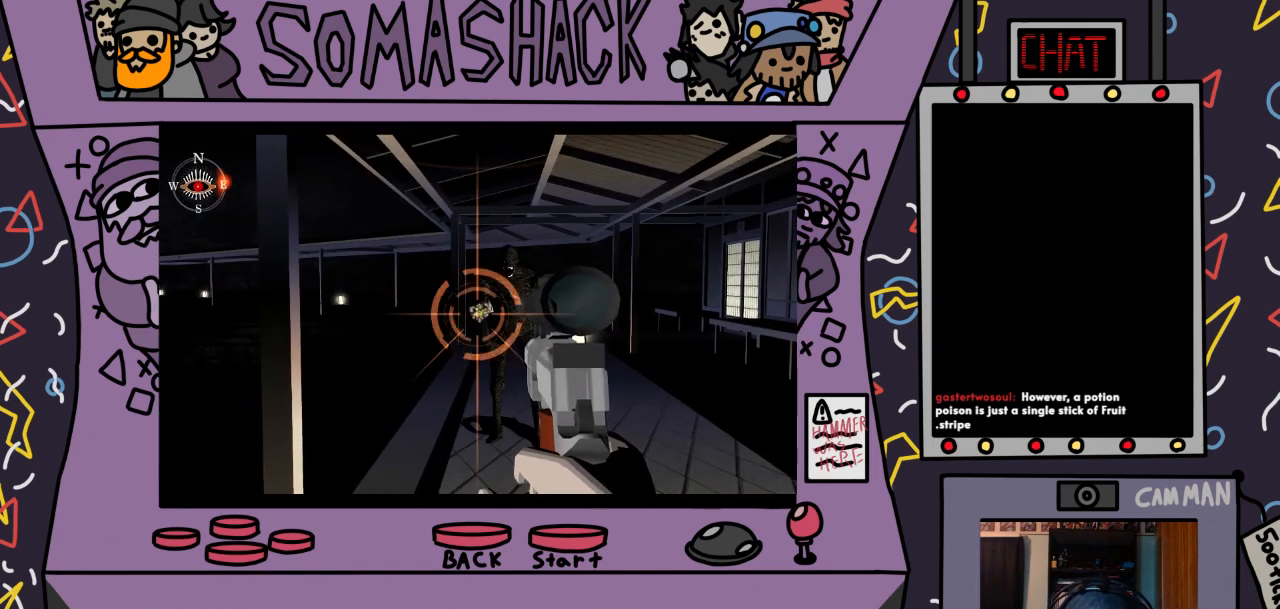
Gameplay with a controller (PlayStation layout); each line is a JSON object with the inputs held at the frame after it. "events" lists button and stick changes between this image and that frame as [ms after this image, input, new state], when the widget could be followed in between.
{"buttons": ["R2"], "left_stick": "center", "right_stick": "center", "events": [[167, "CROSS", "down"], [267, "CROSS", "up"]]}
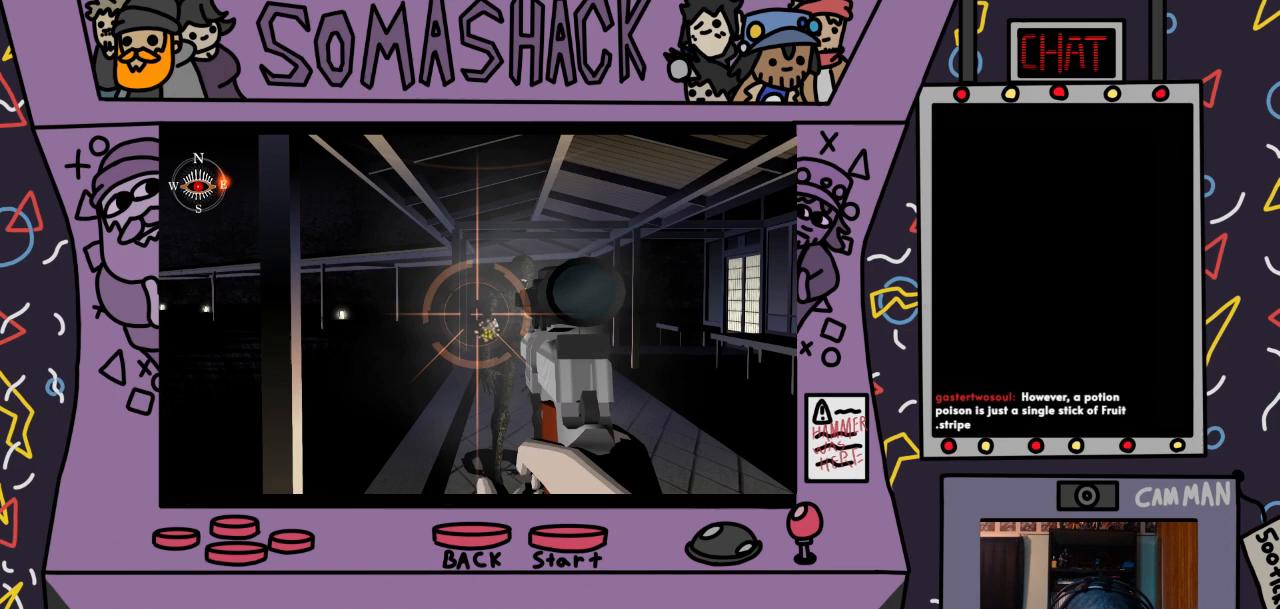
{"buttons": ["R2"], "left_stick": "center", "right_stick": "center", "events": [[200, "left_stick", "down"], [267, "left_stick", "center"], [400, "CROSS", "down"], [500, "CROSS", "up"]]}
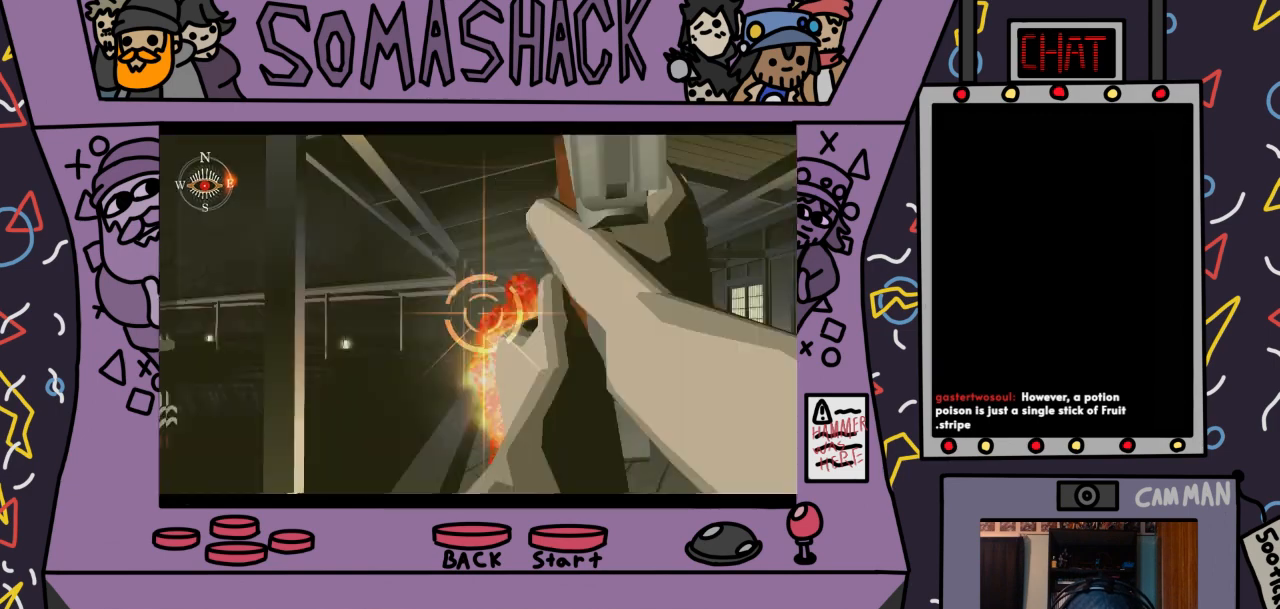
{"buttons": ["R2"], "left_stick": "center", "right_stick": "center", "events": [[200, "left_stick", "down"], [267, "left_stick", "center"]]}
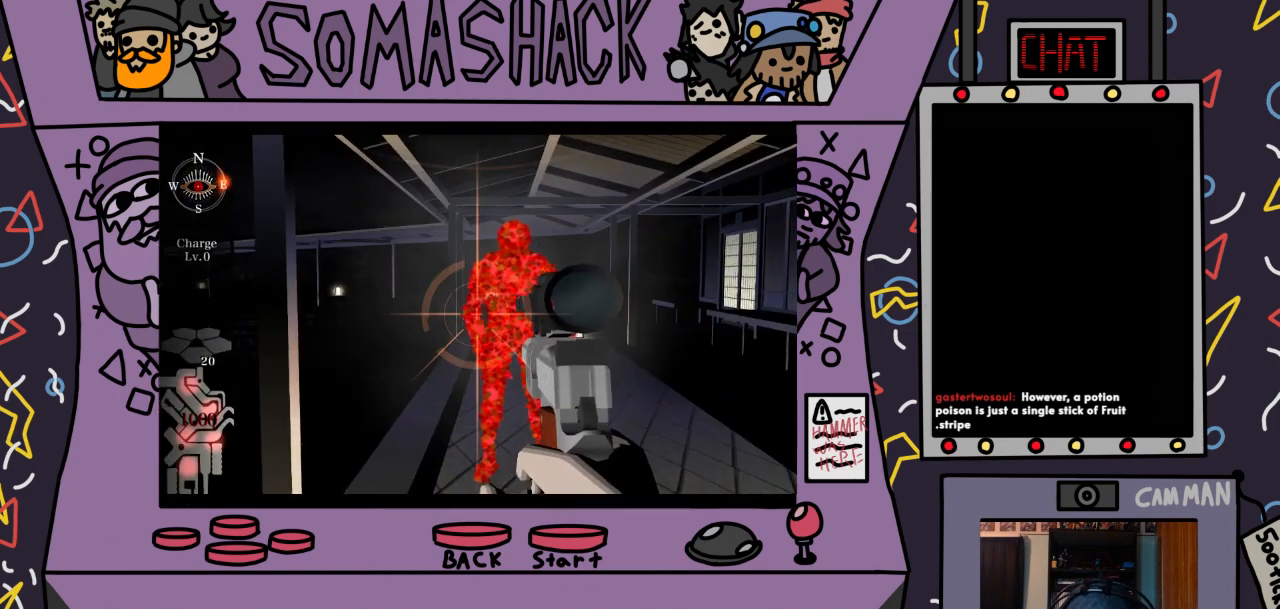
{"buttons": [], "left_stick": "center", "right_stick": "center", "events": [[67, "R2", "up"], [300, "right_stick", "down"], [433, "right_stick", "center"]]}
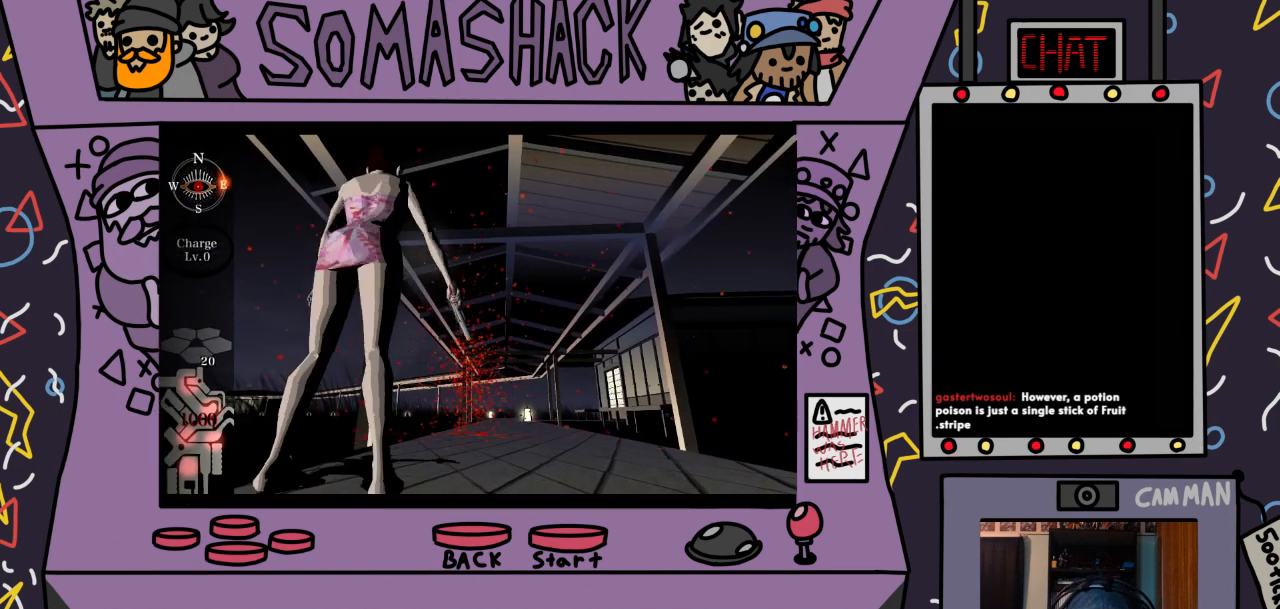
{"buttons": [], "left_stick": "center", "right_stick": "center", "events": [[100, "right_stick", "down"], [233, "right_stick", "center"], [433, "right_stick", "down"], [500, "right_stick", "center"]]}
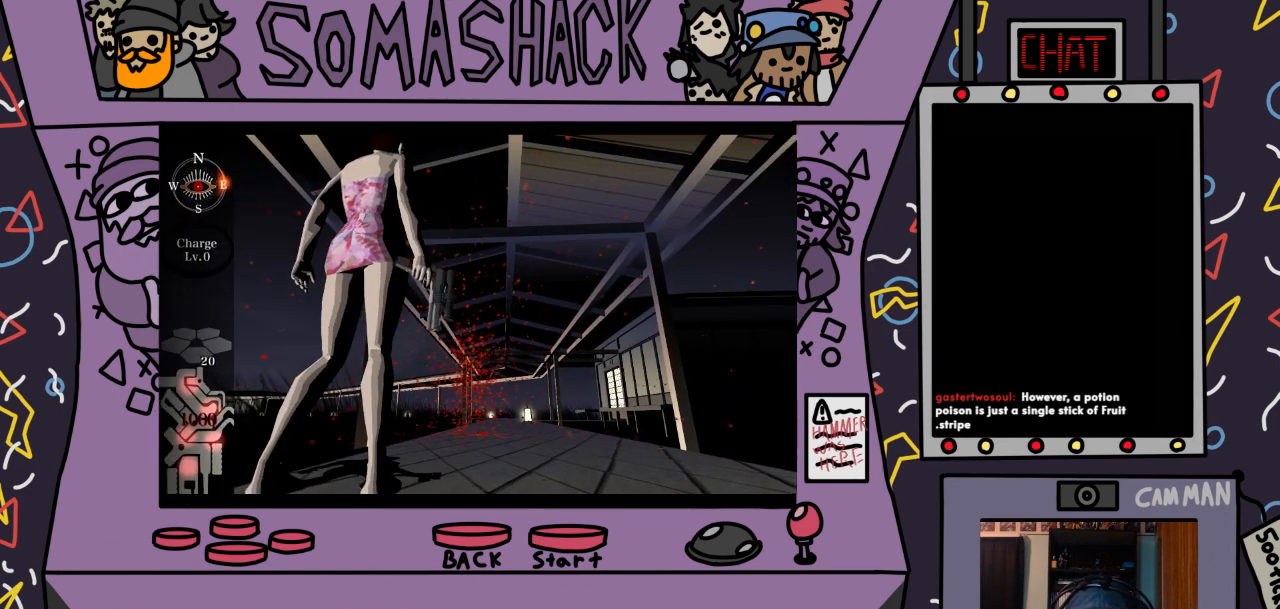
{"buttons": [], "left_stick": "center", "right_stick": "down", "events": [[433, "right_stick", "down"]]}
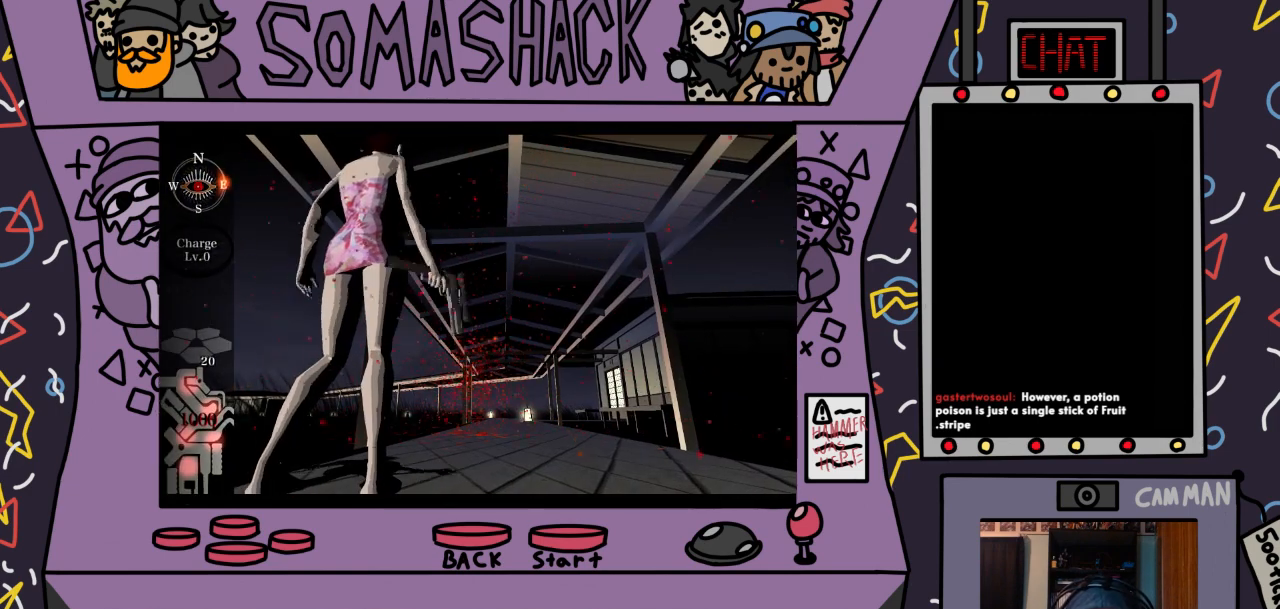
{"buttons": [], "left_stick": "center", "right_stick": "center", "events": [[33, "right_stick", "center"]]}
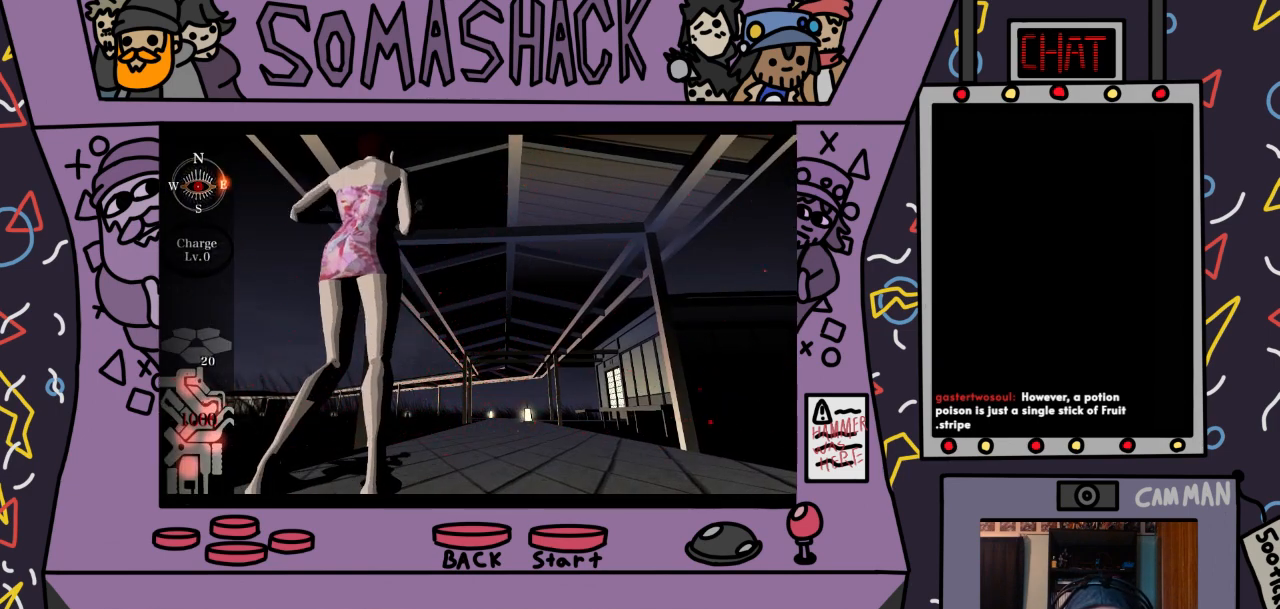
{"buttons": [], "left_stick": "center", "right_stick": "center", "events": [[267, "CIRCLE", "down"], [333, "CIRCLE", "up"]]}
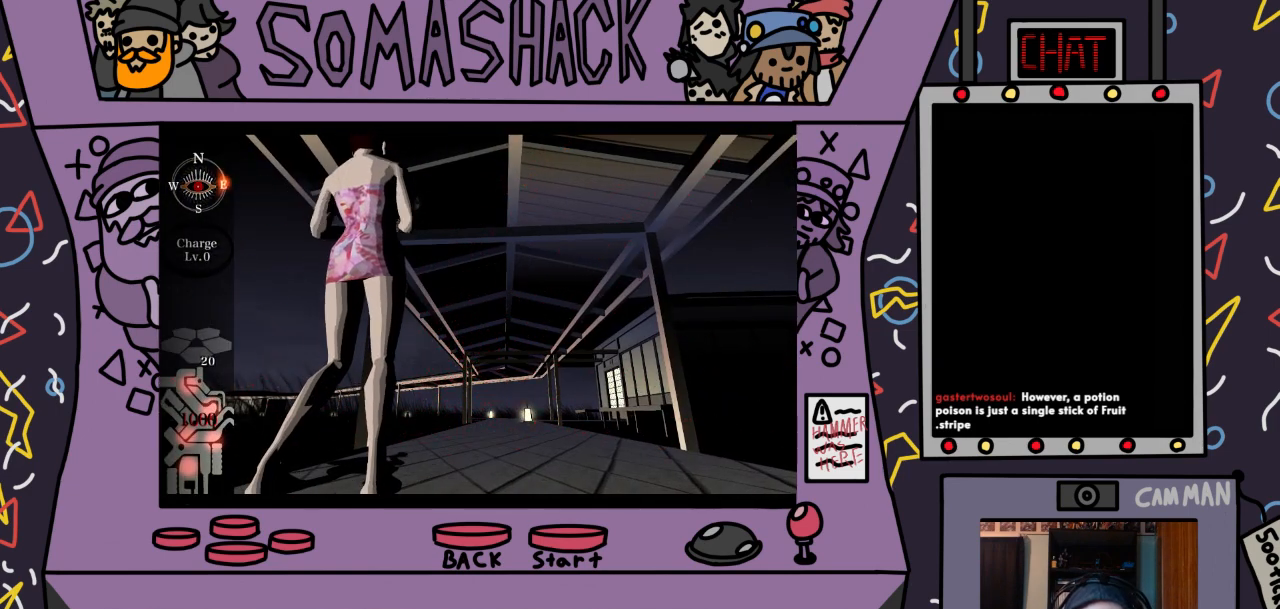
{"buttons": [], "left_stick": "center", "right_stick": "center", "events": []}
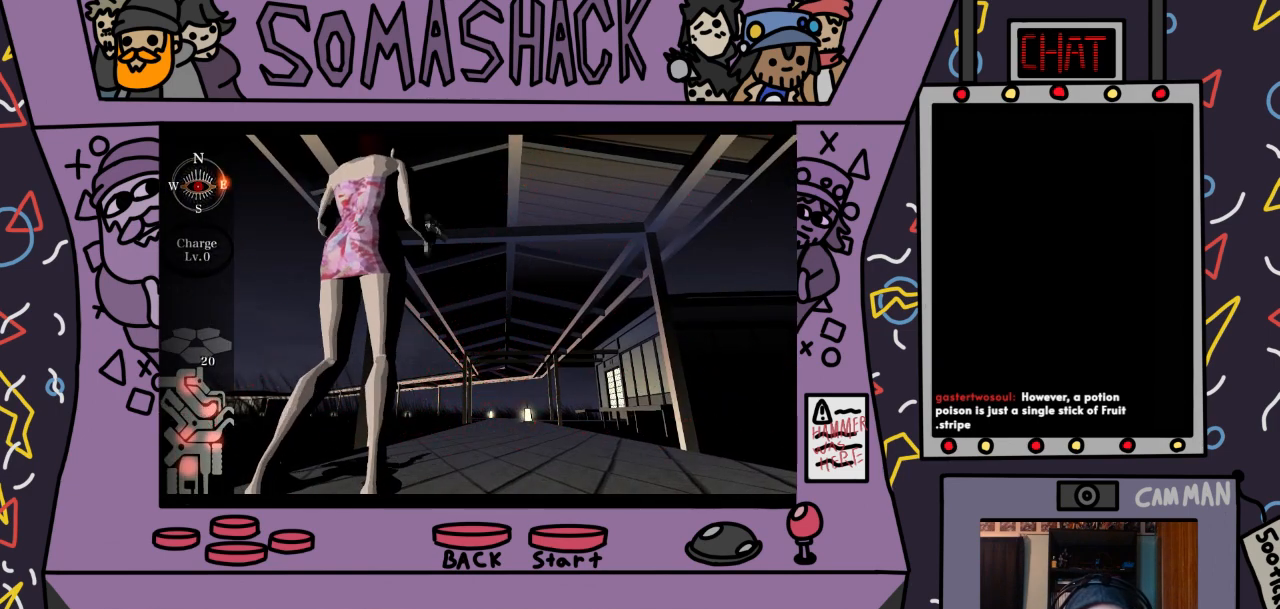
{"buttons": ["CIRCLE"], "left_stick": "center", "right_stick": "center", "events": [[67, "CIRCLE", "down"], [167, "CIRCLE", "up"], [433, "CIRCLE", "down"]]}
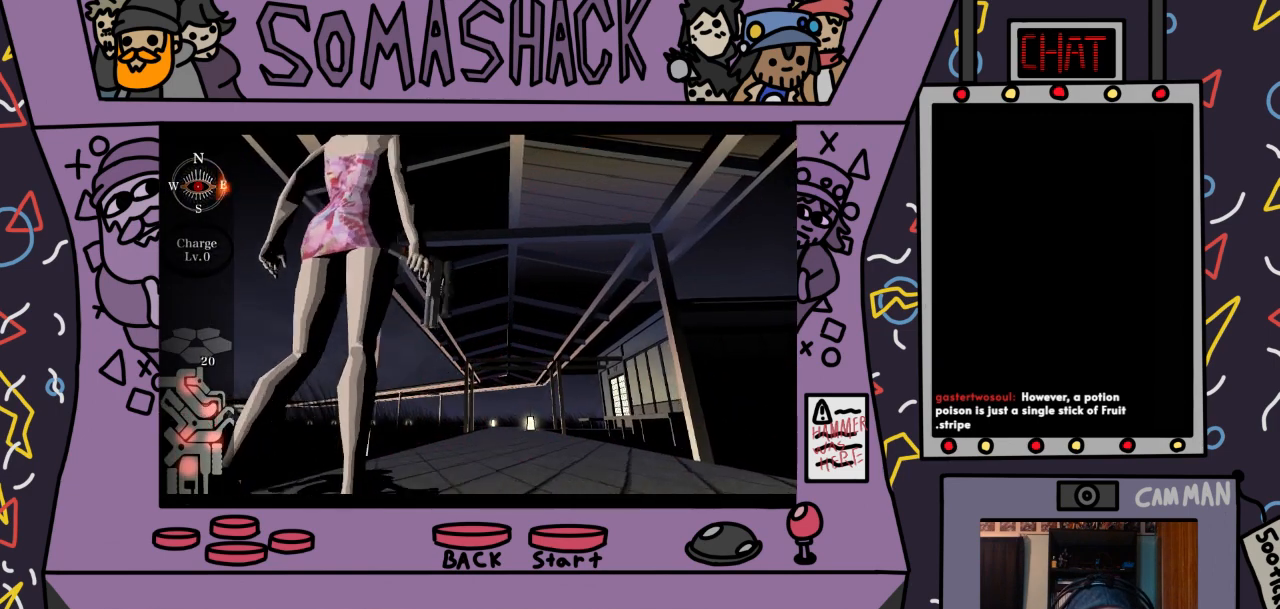
{"buttons": ["CROSS"], "left_stick": "center", "right_stick": "center", "events": [[33, "CIRCLE", "up"], [433, "CROSS", "down"]]}
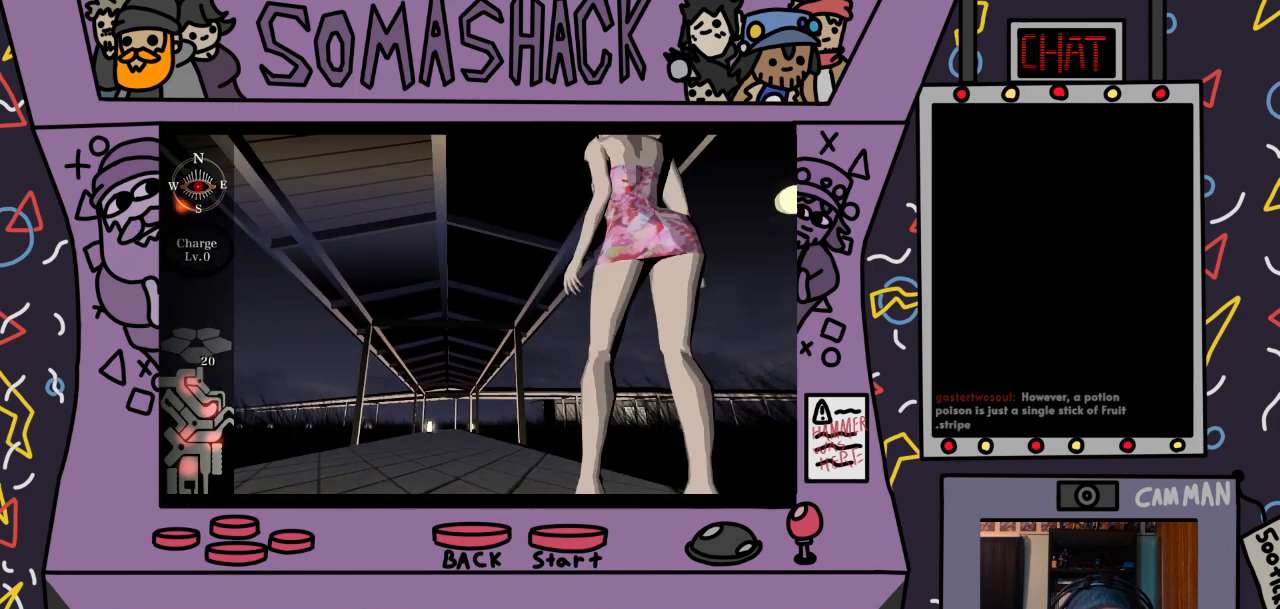
{"buttons": ["CROSS"], "left_stick": "center", "right_stick": "center", "events": []}
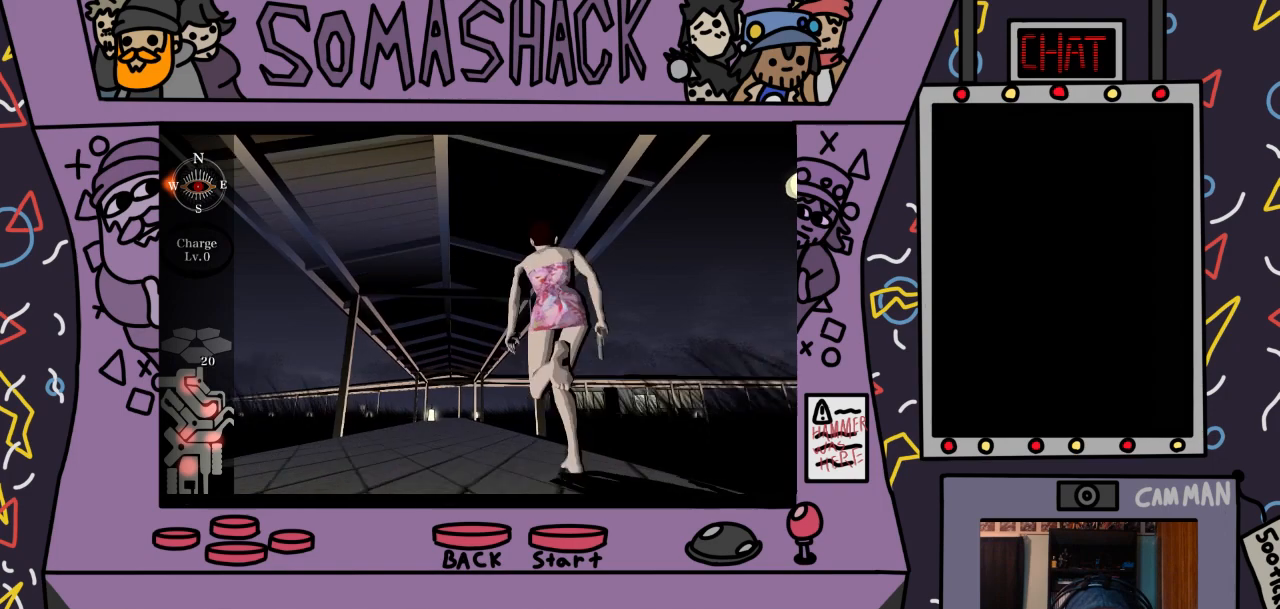
{"buttons": ["CROSS"], "left_stick": "center", "right_stick": "center", "events": []}
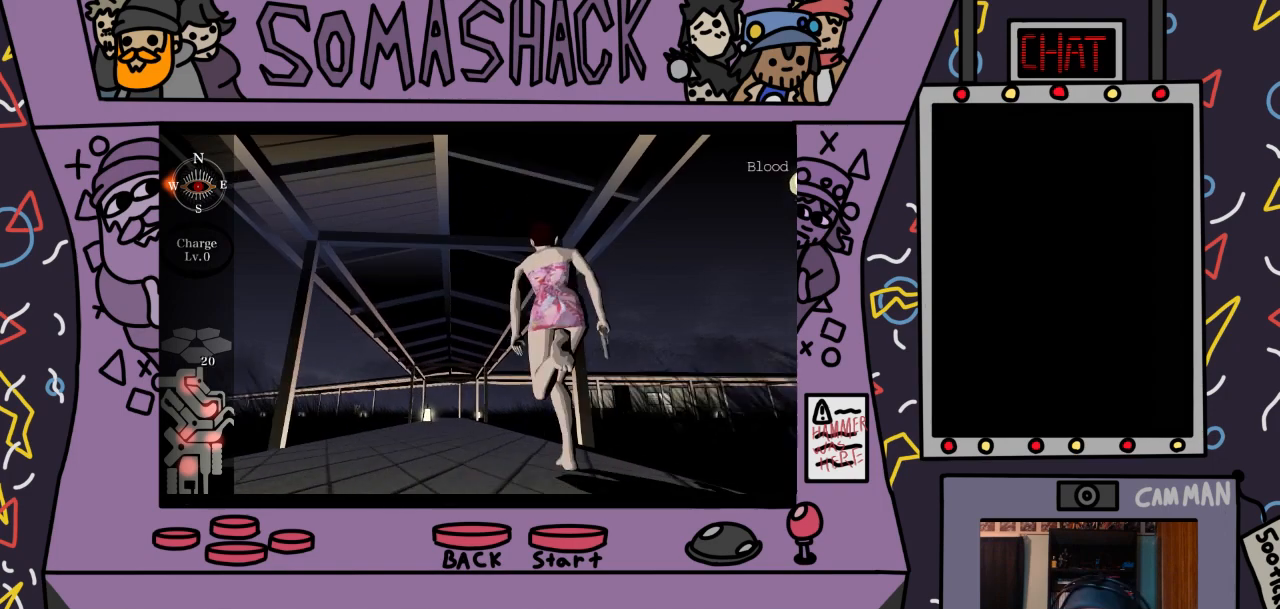
{"buttons": ["CROSS"], "left_stick": "center", "right_stick": "center", "events": []}
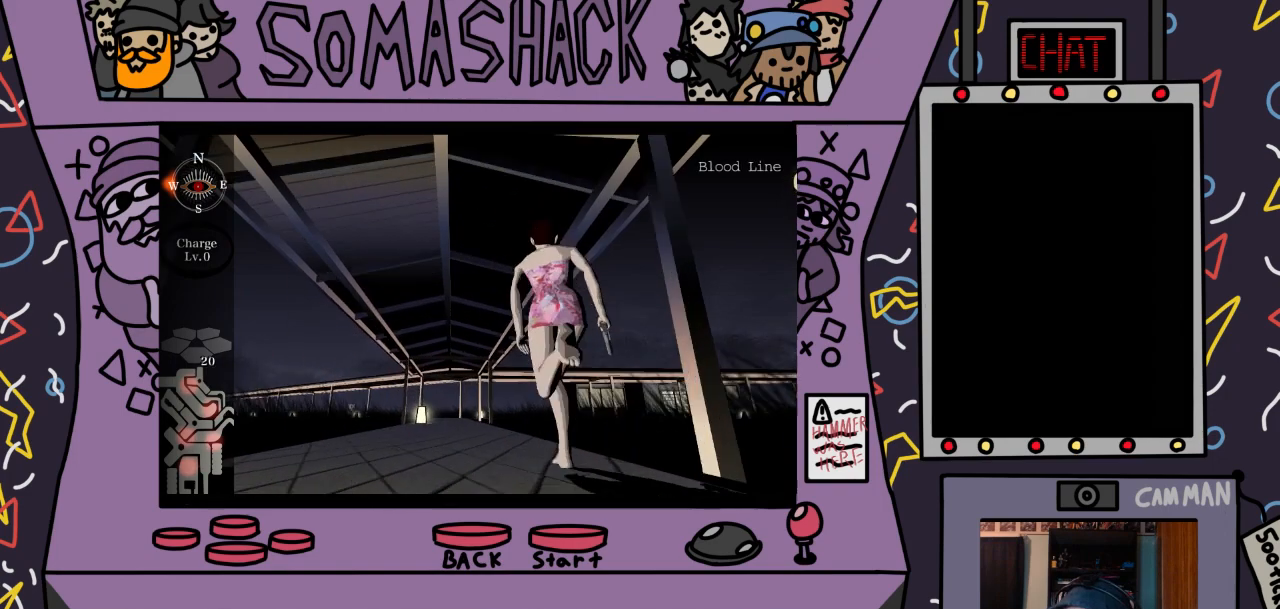
{"buttons": ["CROSS"], "left_stick": "center", "right_stick": "center", "events": []}
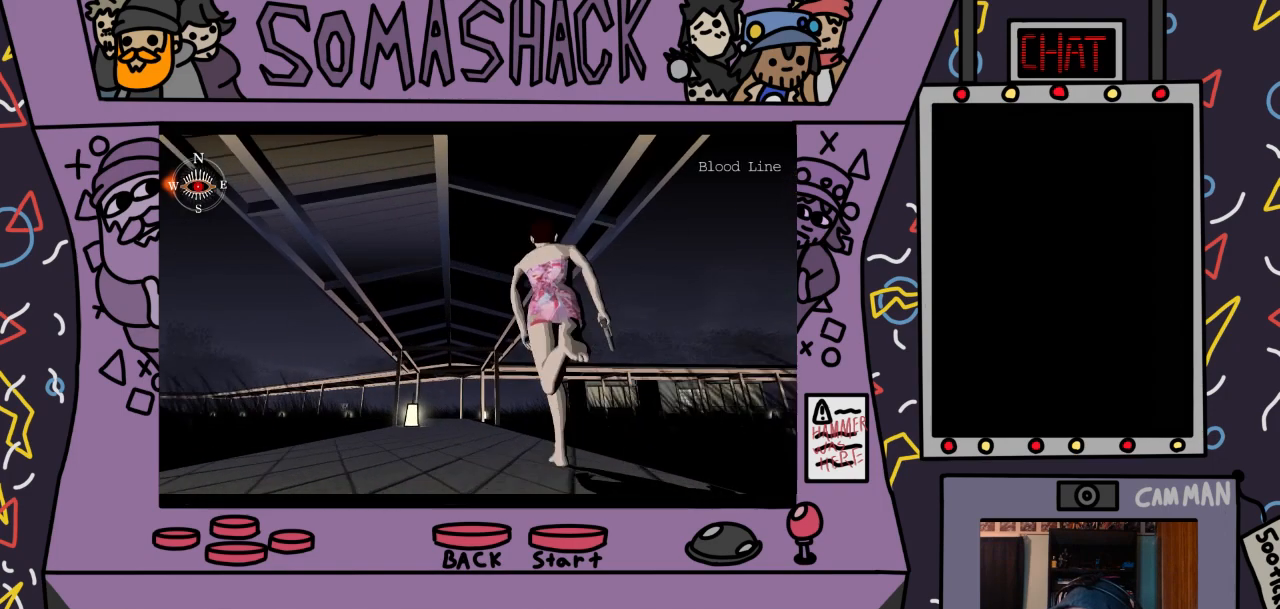
{"buttons": ["CROSS"], "left_stick": "center", "right_stick": "center", "events": []}
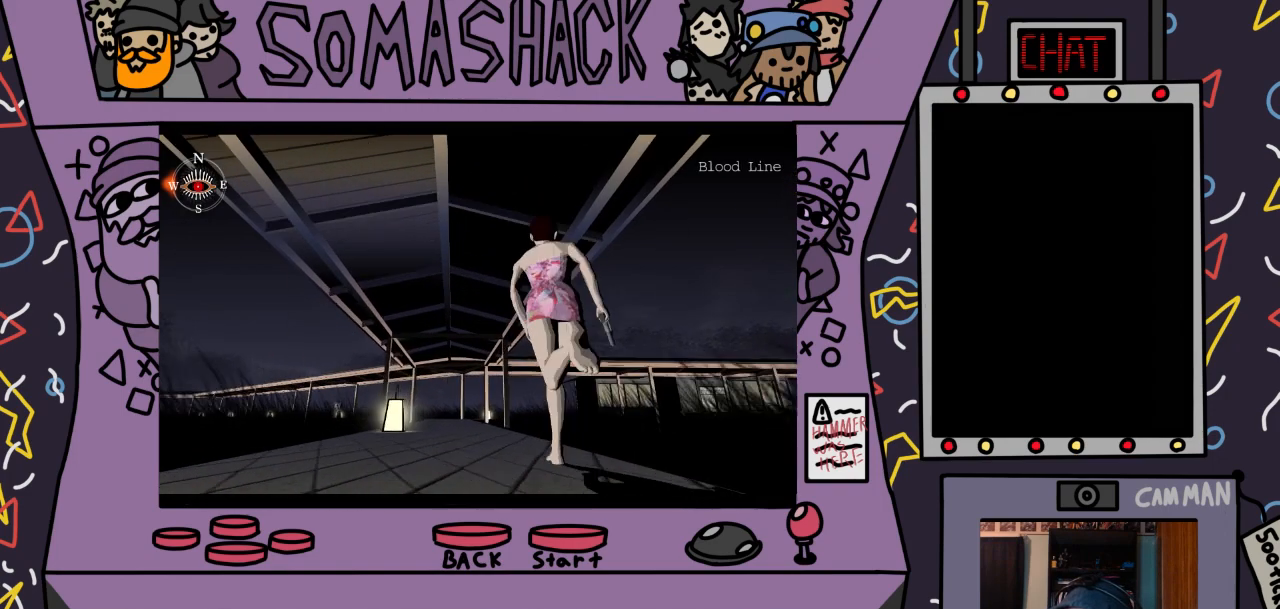
{"buttons": ["CROSS"], "left_stick": "center", "right_stick": "center", "events": []}
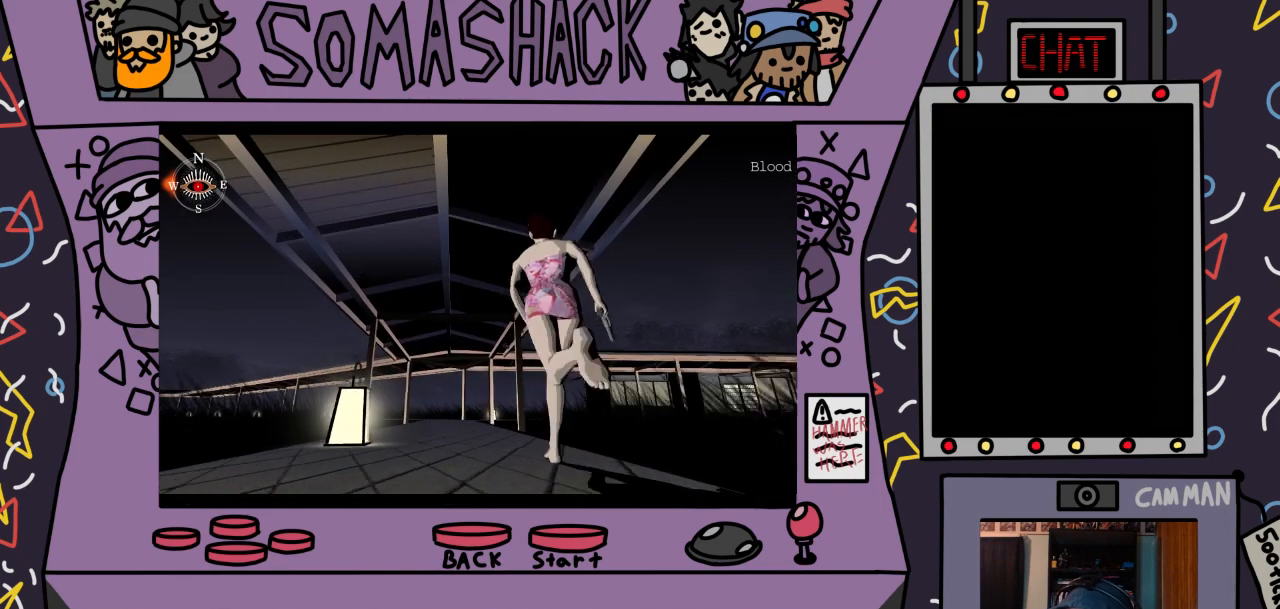
{"buttons": ["CROSS"], "left_stick": "center", "right_stick": "center", "events": []}
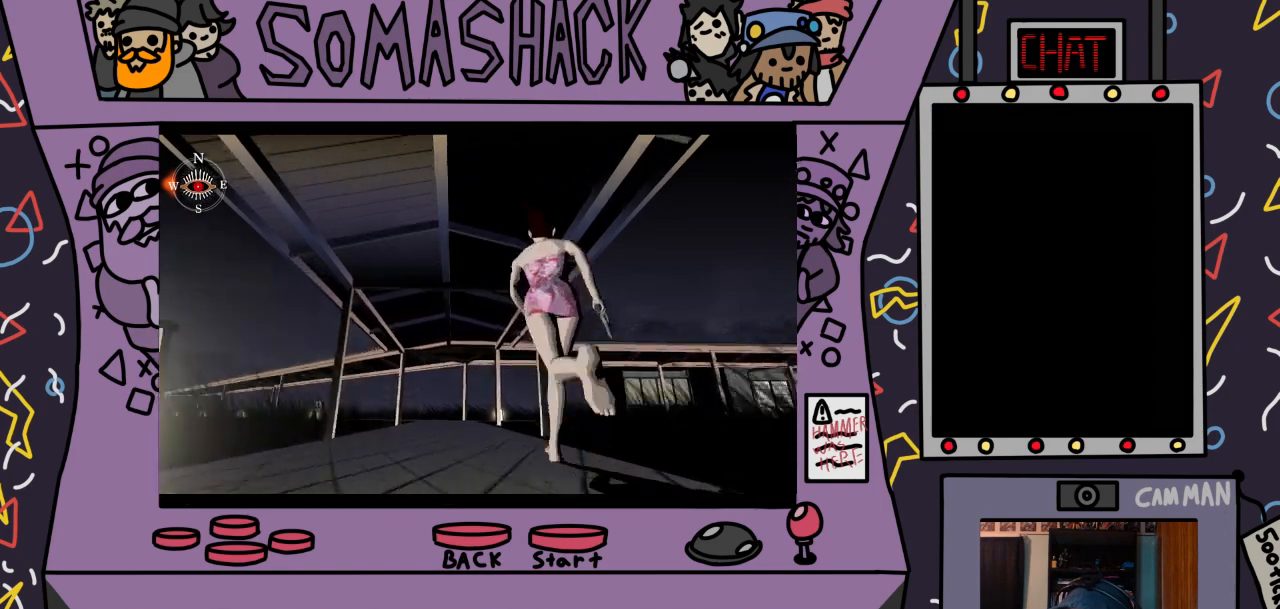
{"buttons": ["CROSS"], "left_stick": "center", "right_stick": "center", "events": []}
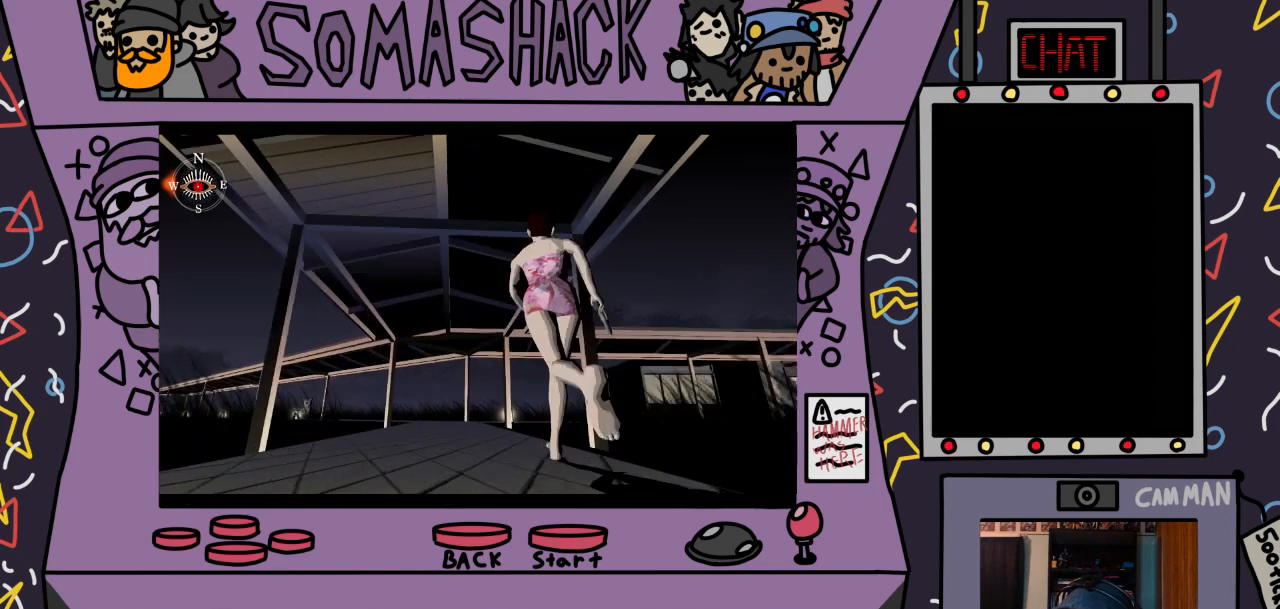
{"buttons": ["CROSS"], "left_stick": "center", "right_stick": "center", "events": []}
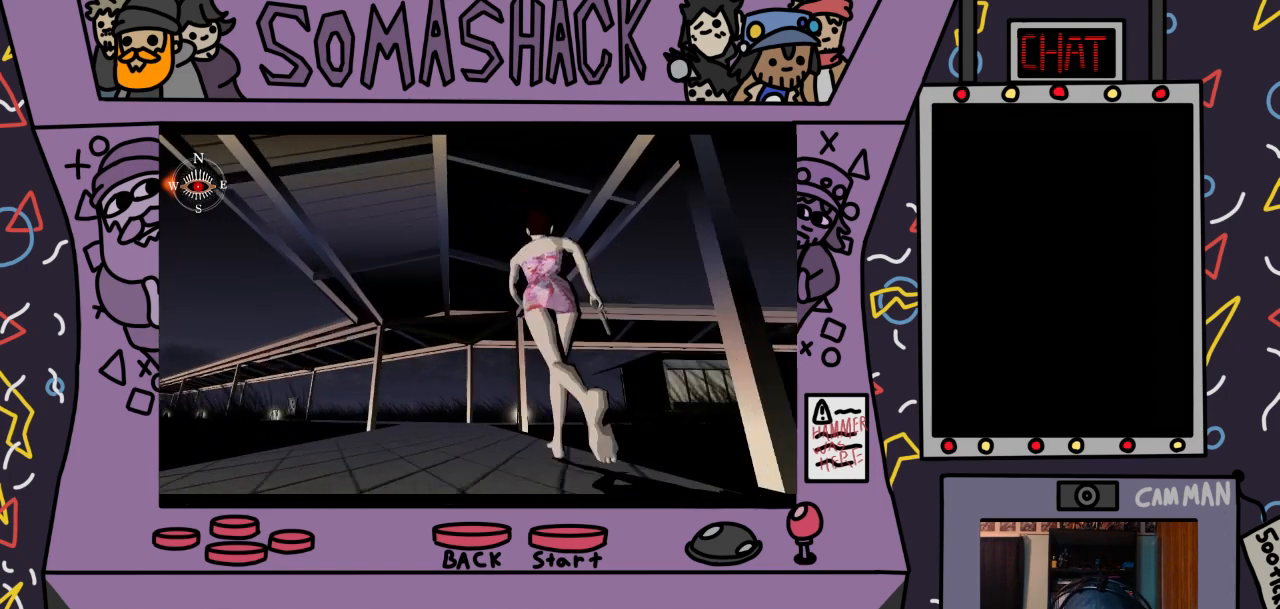
{"buttons": ["CROSS"], "left_stick": "center", "right_stick": "center", "events": []}
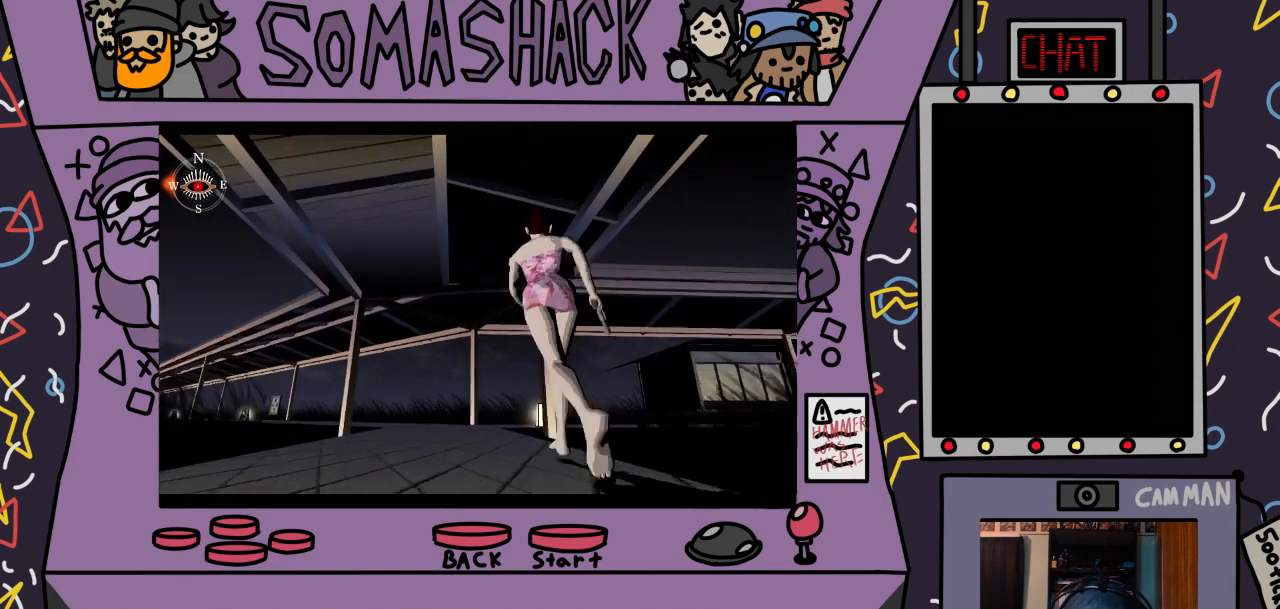
{"buttons": ["CROSS"], "left_stick": "up-right", "right_stick": "center", "events": [[467, "left_stick", "up-right"]]}
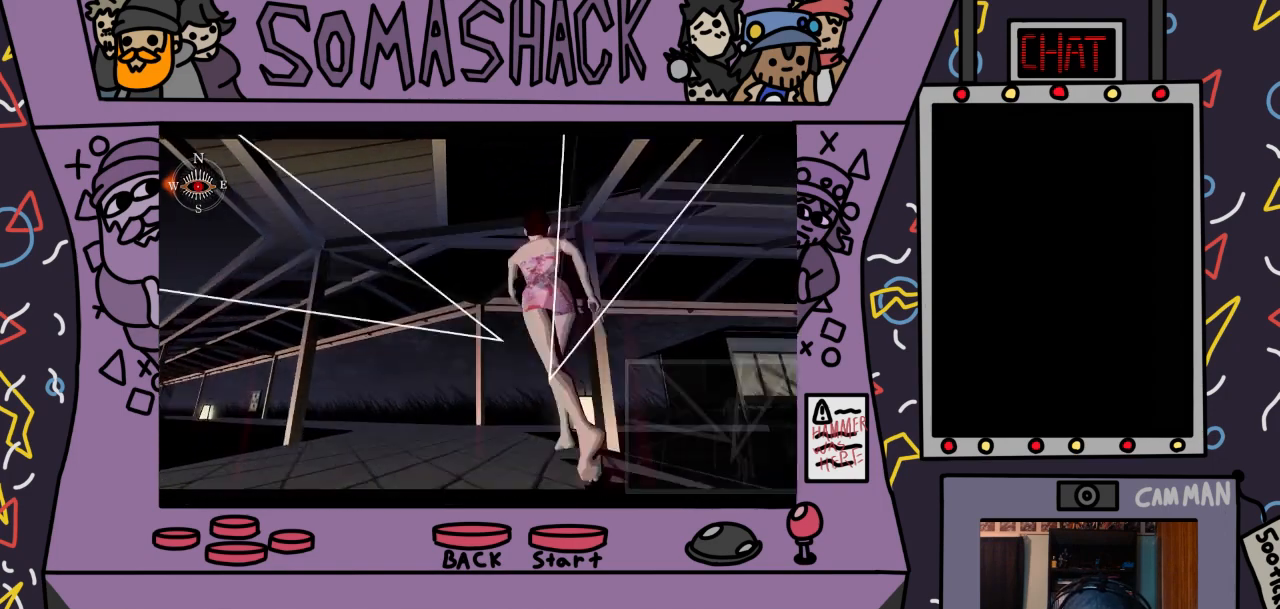
{"buttons": ["CROSS"], "left_stick": "up-right", "right_stick": "center", "events": [[200, "left_stick", "center"], [367, "left_stick", "up-right"]]}
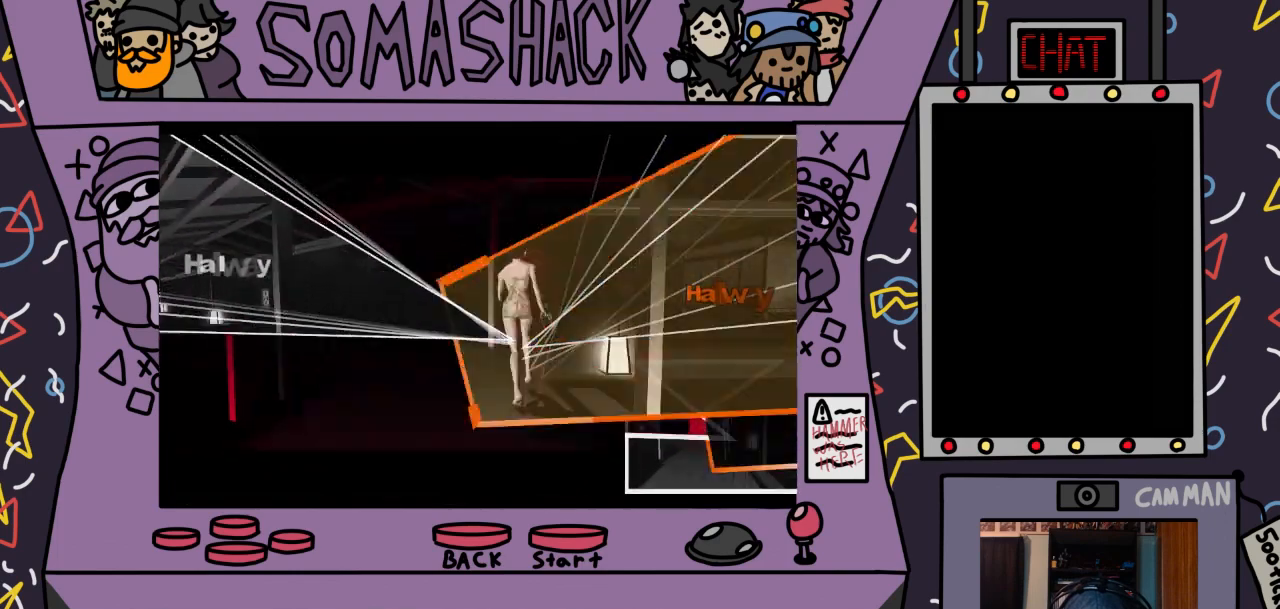
{"buttons": ["CROSS"], "left_stick": "right", "right_stick": "center", "events": [[67, "left_stick", "center"], [167, "left_stick", "right"]]}
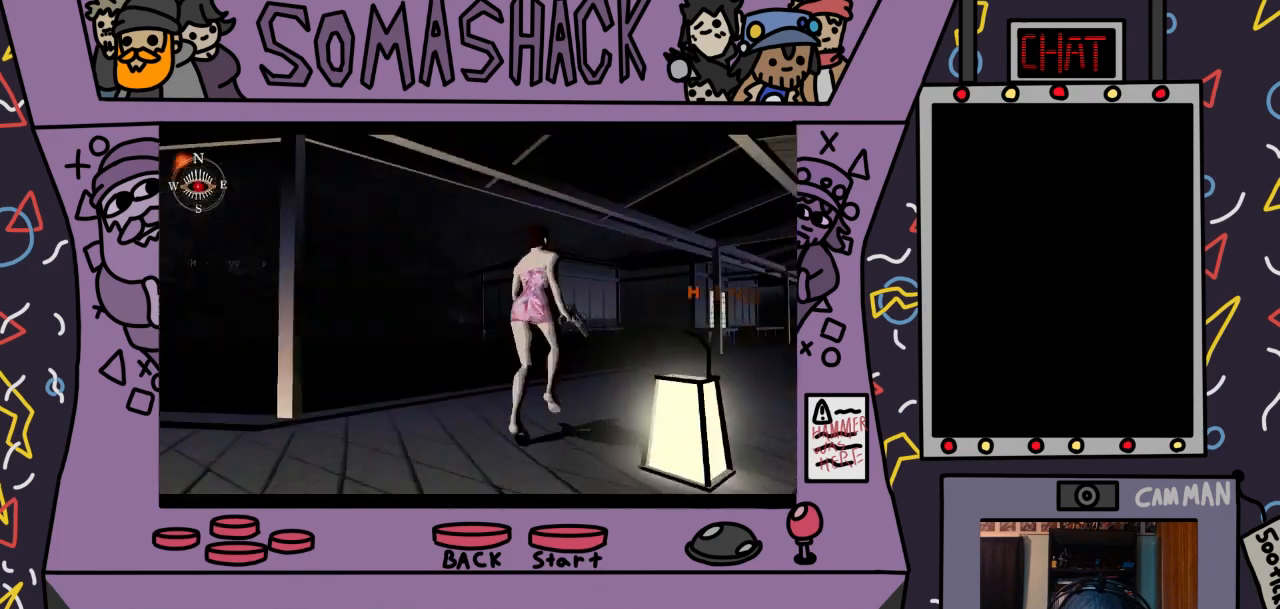
{"buttons": ["CROSS"], "left_stick": "center", "right_stick": "center", "events": [[300, "left_stick", "center"]]}
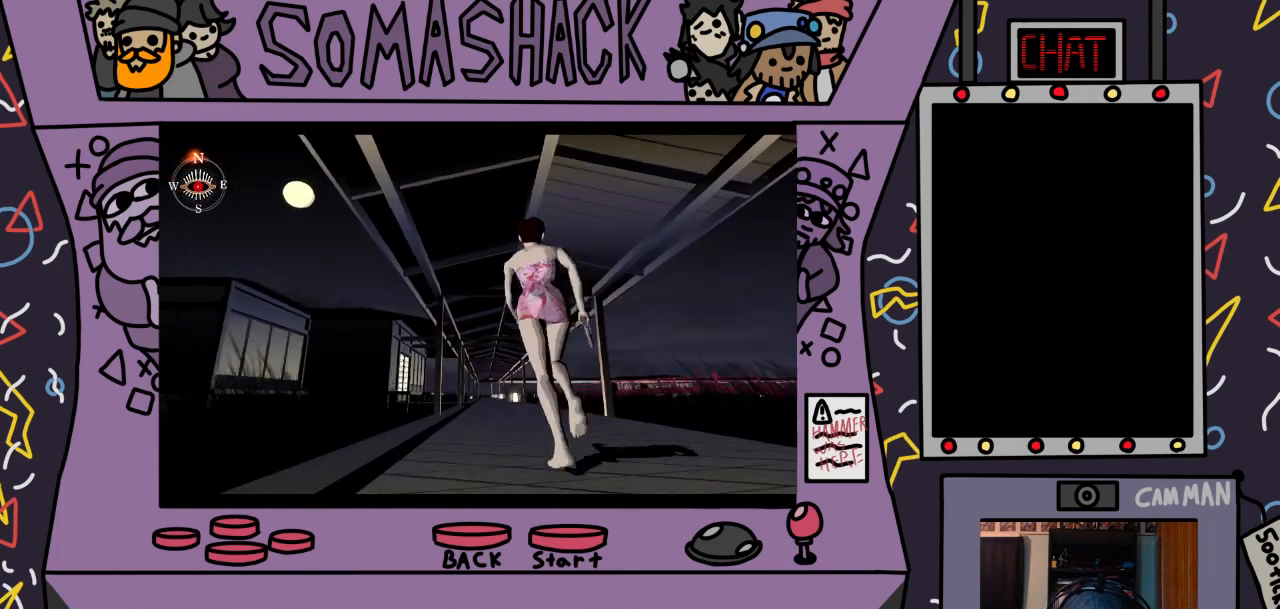
{"buttons": ["CROSS"], "left_stick": "center", "right_stick": "center", "events": []}
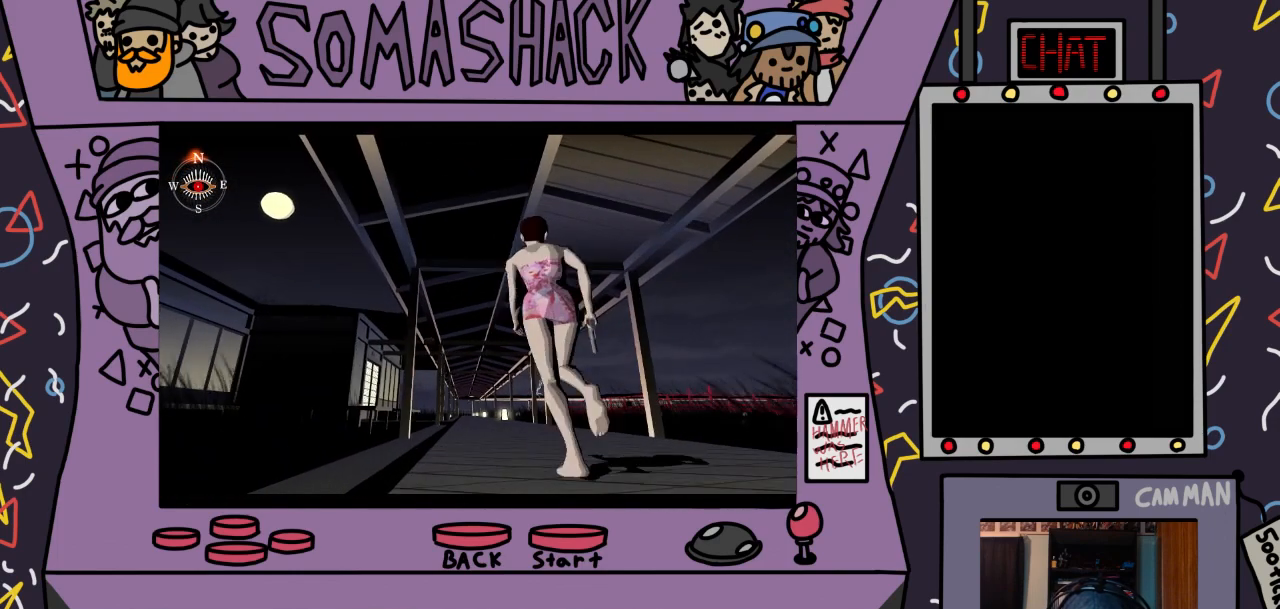
{"buttons": [], "left_stick": "center", "right_stick": "center", "events": [[333, "CROSS", "up"]]}
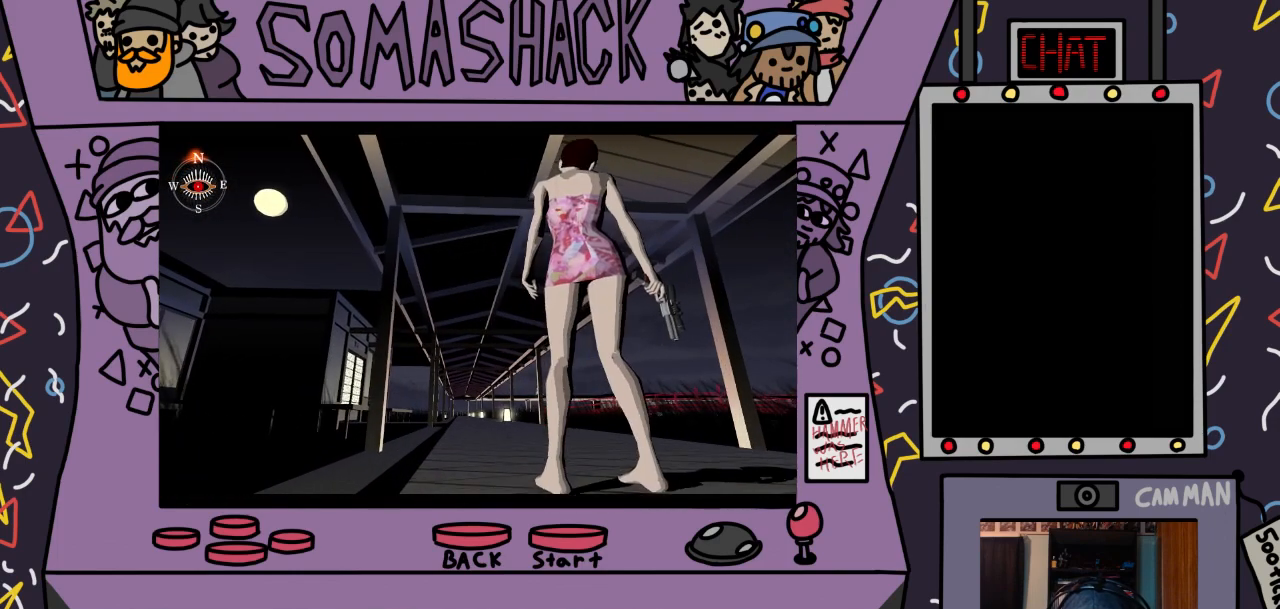
{"buttons": ["SQUARE"], "left_stick": "center", "right_stick": "center", "events": [[500, "SQUARE", "down"]]}
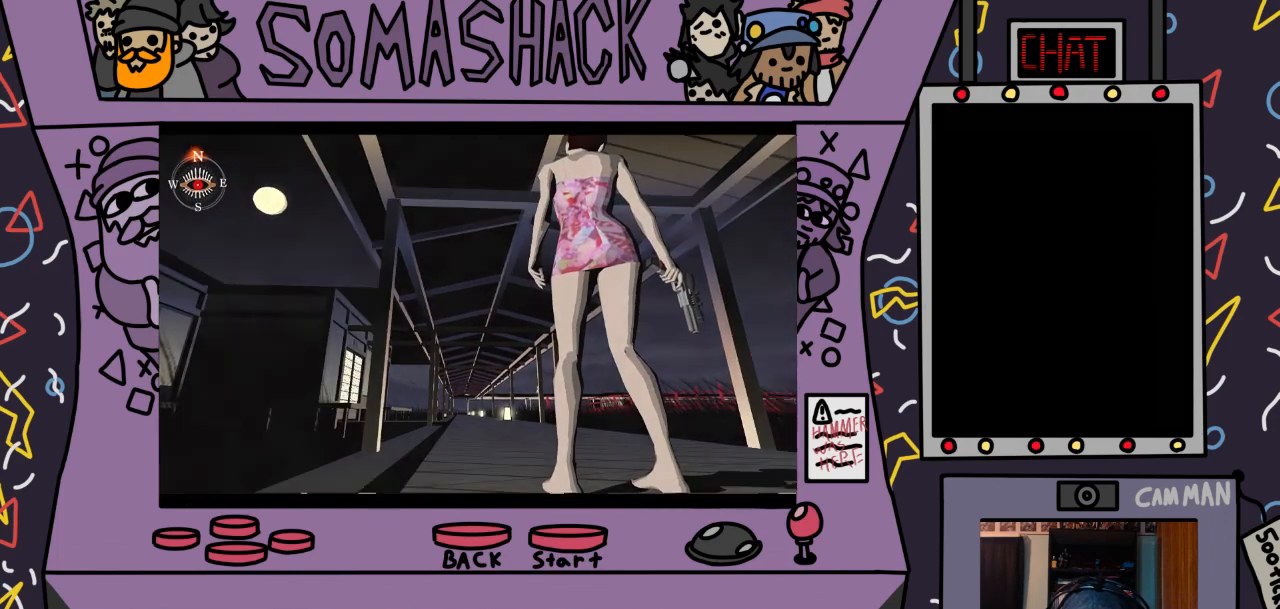
{"buttons": [], "left_stick": "center", "right_stick": "center", "events": [[33, "SQUARE", "up"]]}